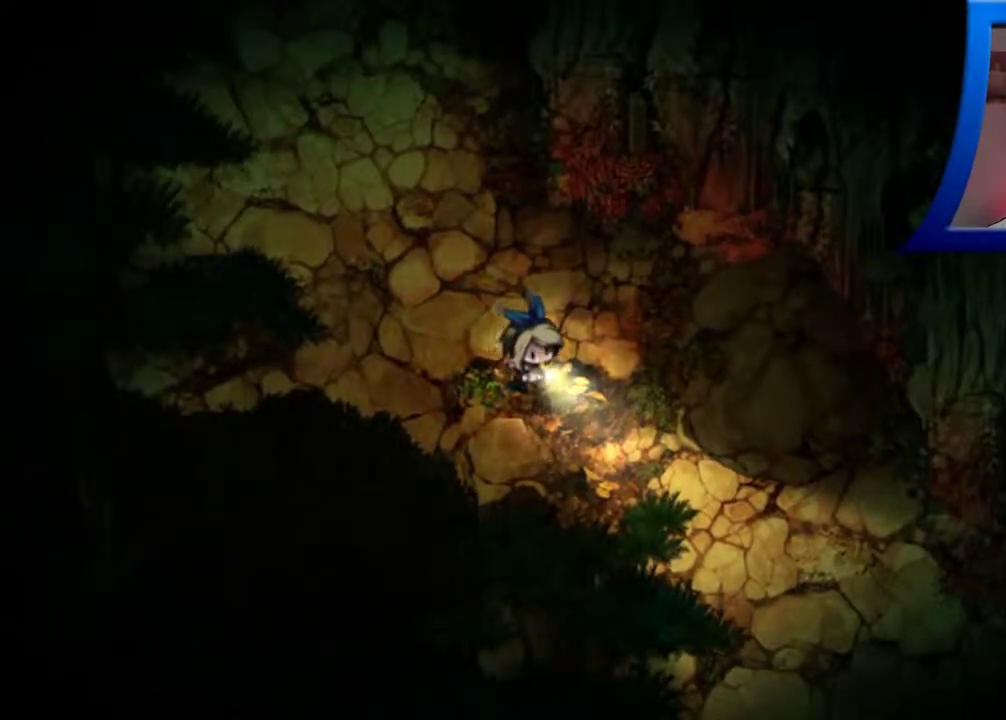
Gameplay with a controller (Xbox layout); each line is a JSON object with the inputs held at the frame after it. "events" lists button and stick changes between this image and that frame as [ms after this image, input, new state], when the widget could be followed in between. Not read: L3 R3.
{"buttons": [], "left_stick": "center", "right_stick": "center", "events": []}
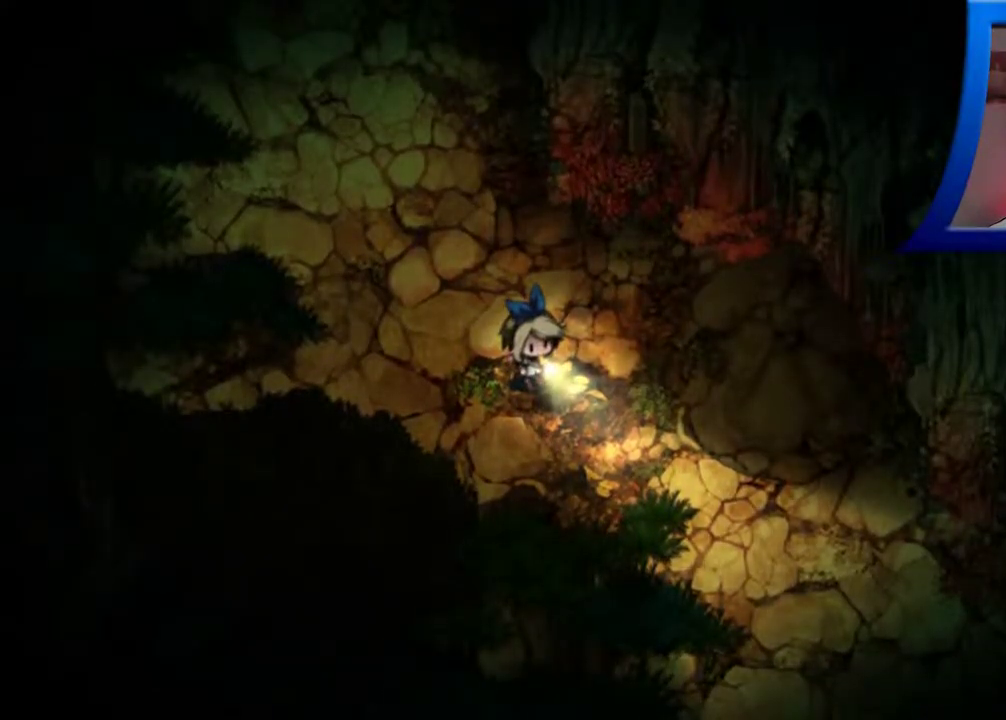
{"buttons": [], "left_stick": "center", "right_stick": "center", "events": []}
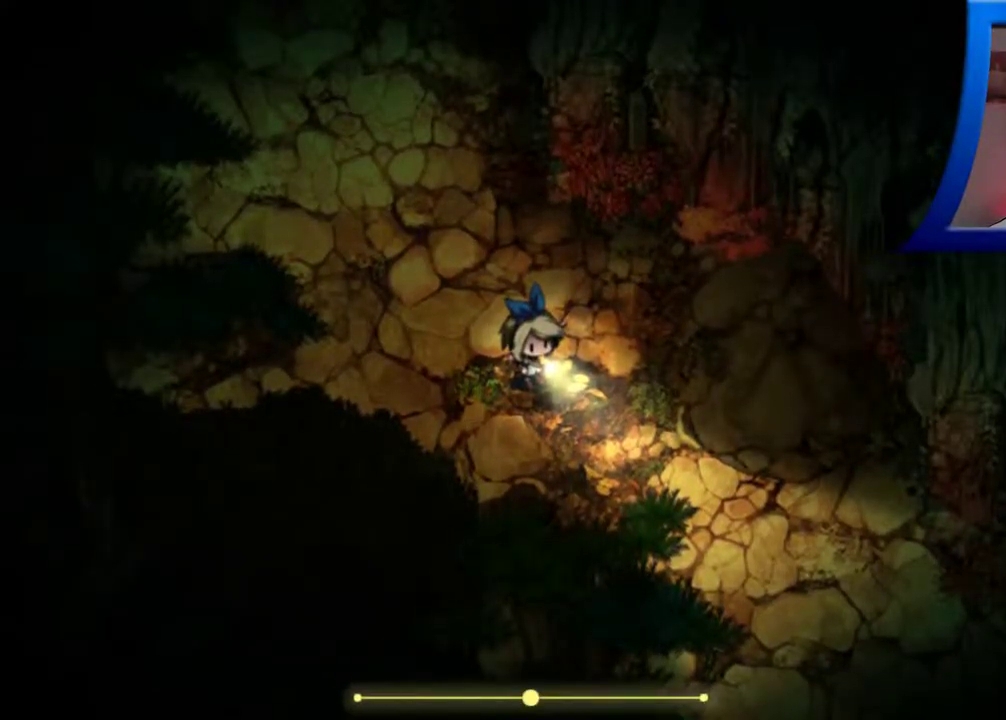
{"buttons": [], "left_stick": "center", "right_stick": "center", "events": []}
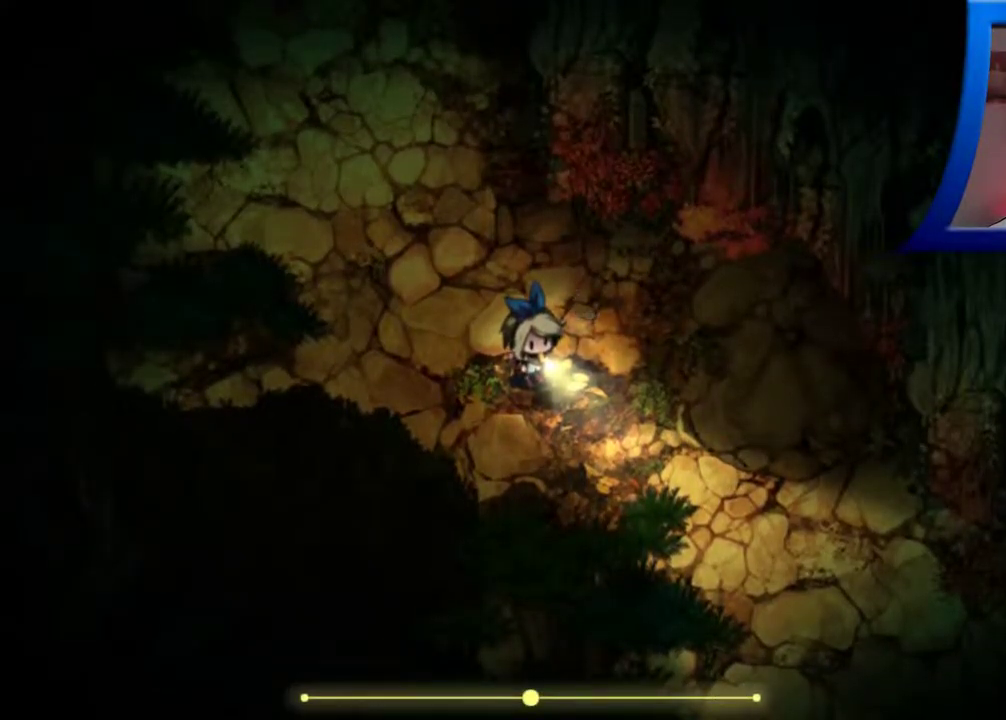
{"buttons": [], "left_stick": "center", "right_stick": "up", "events": [[200, "right_stick", "up"]]}
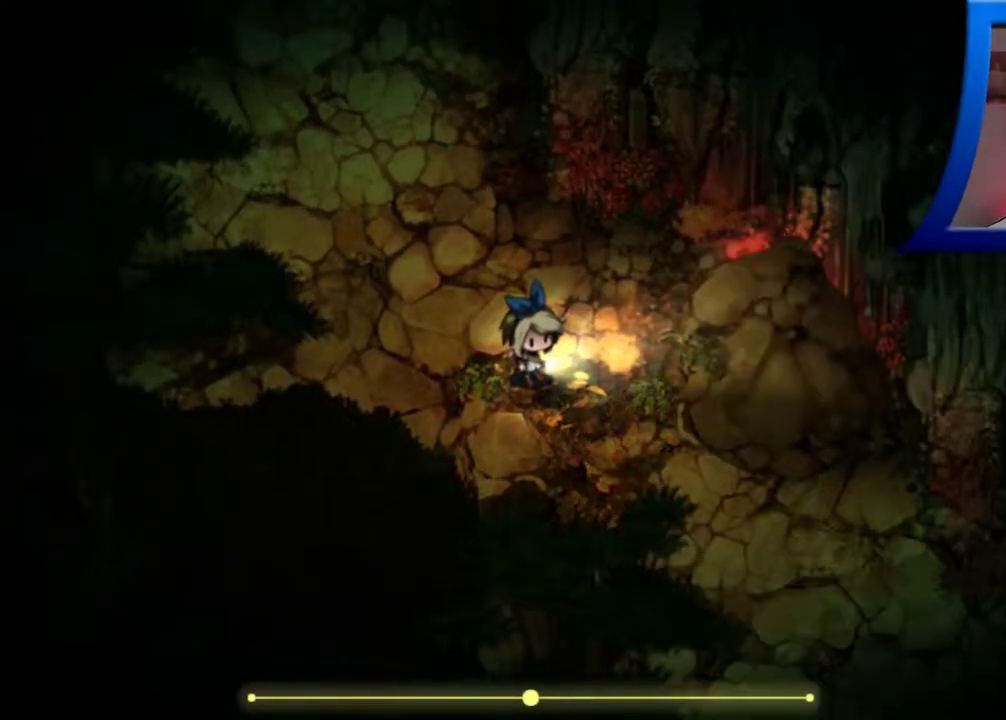
{"buttons": [], "left_stick": "center", "right_stick": "down-left", "events": [[83, "right_stick", "right"], [133, "right_stick", "down-right"], [483, "right_stick", "down-left"]]}
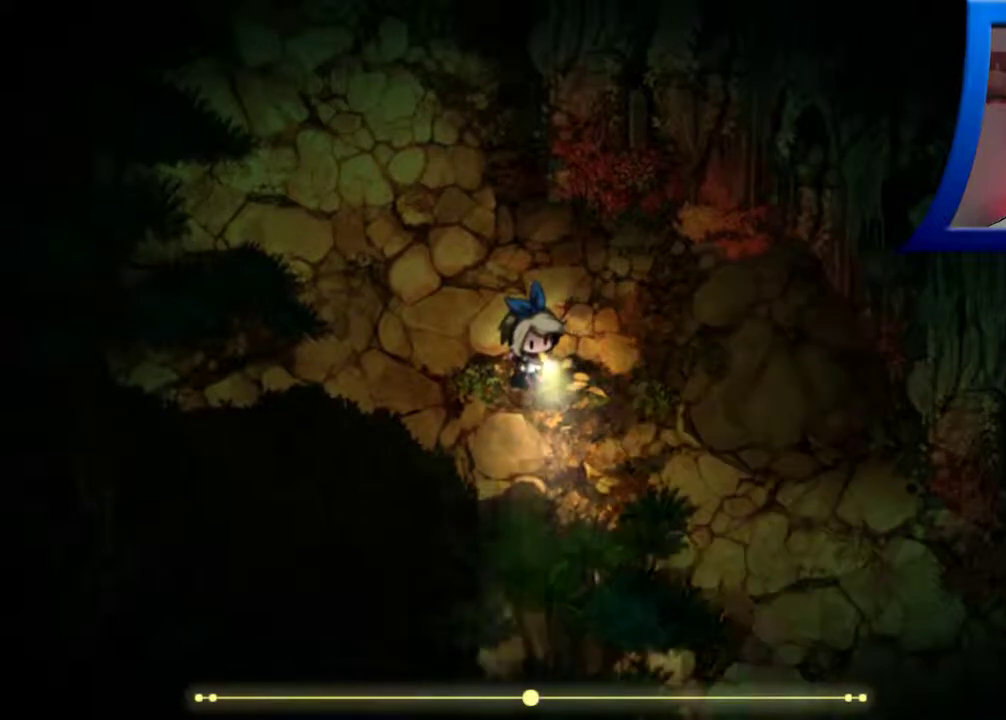
{"buttons": [], "left_stick": "center", "right_stick": "center", "events": [[133, "right_stick", "left"], [500, "right_stick", "center"]]}
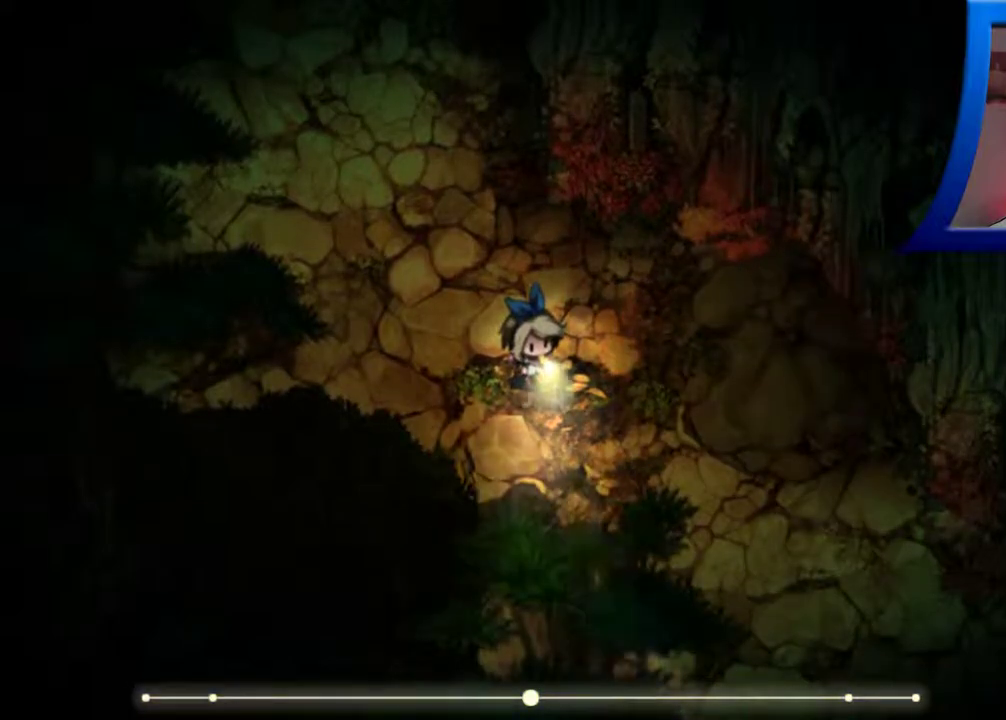
{"buttons": [], "left_stick": "up-left", "right_stick": "center", "events": [[267, "left_stick", "up-left"]]}
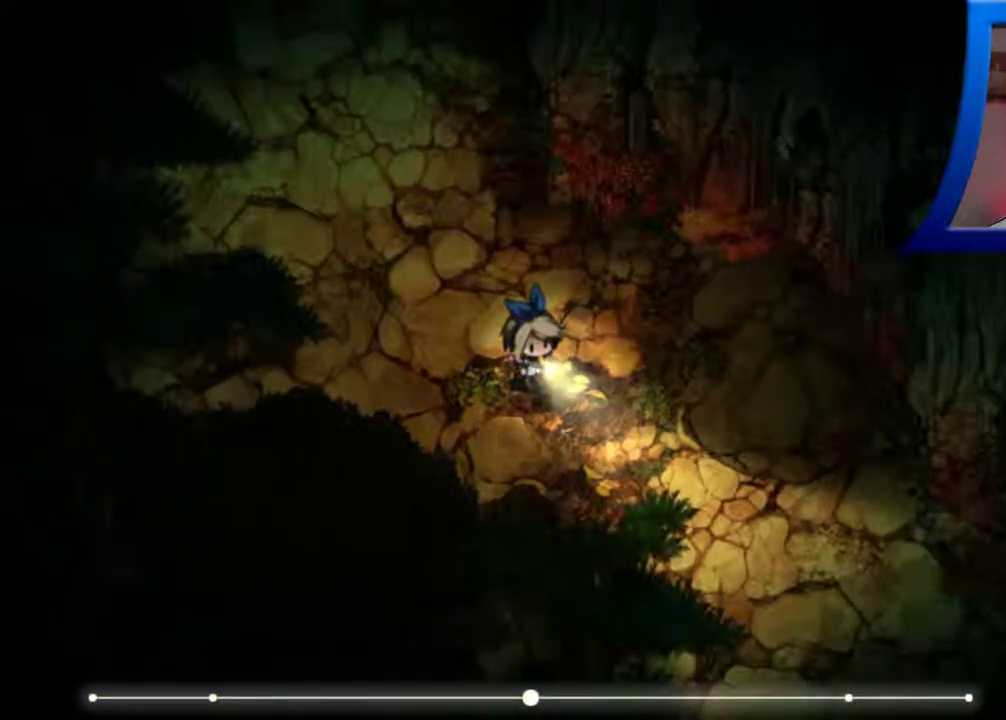
{"buttons": [], "left_stick": "up-left", "right_stick": "center", "events": []}
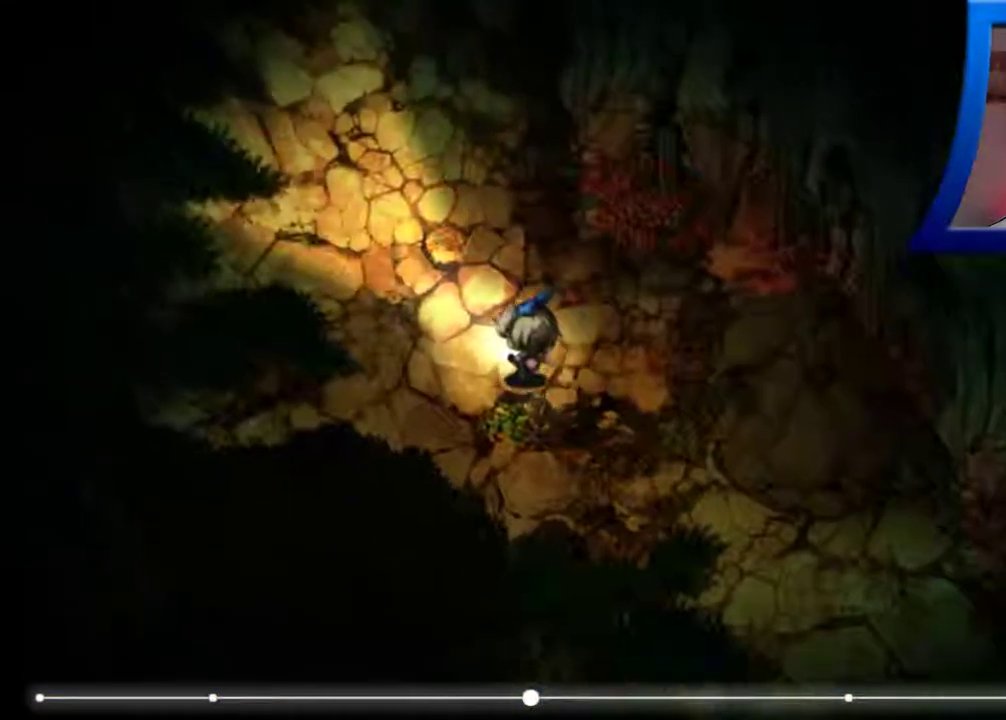
{"buttons": [], "left_stick": "up-left", "right_stick": "center", "events": []}
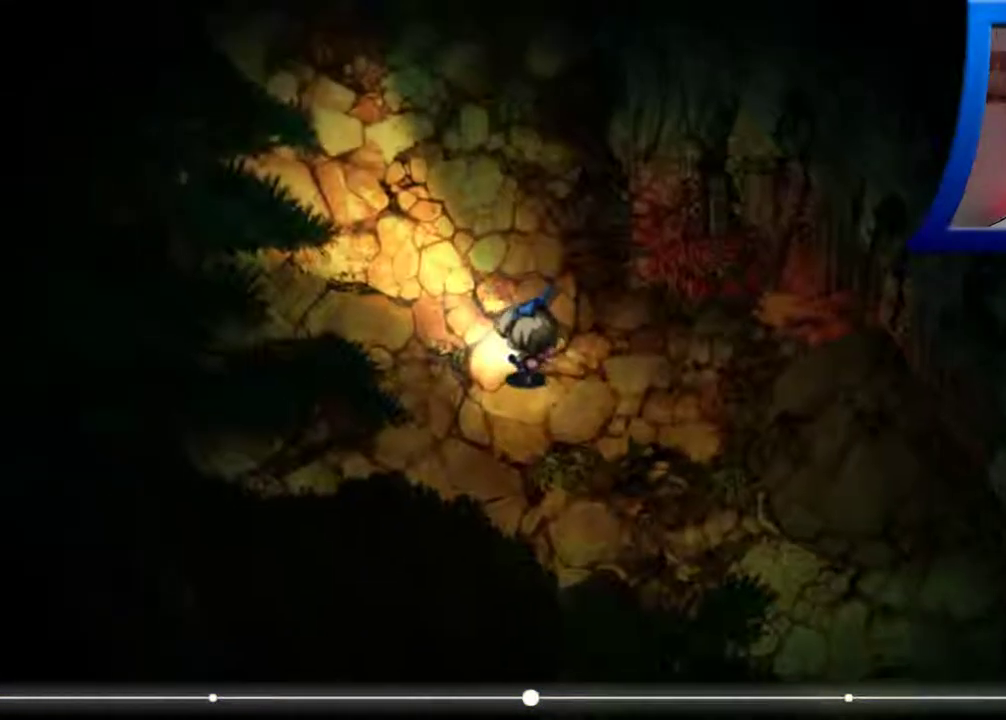
{"buttons": [], "left_stick": "up-left", "right_stick": "center", "events": []}
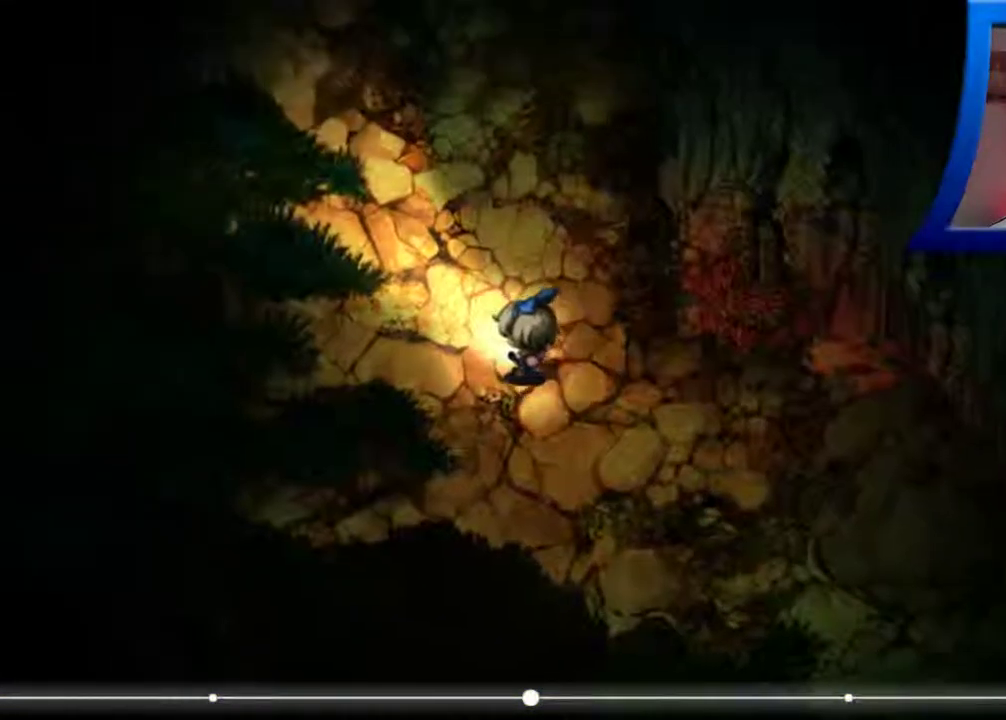
{"buttons": [], "left_stick": "up", "right_stick": "center", "events": [[400, "left_stick", "up"]]}
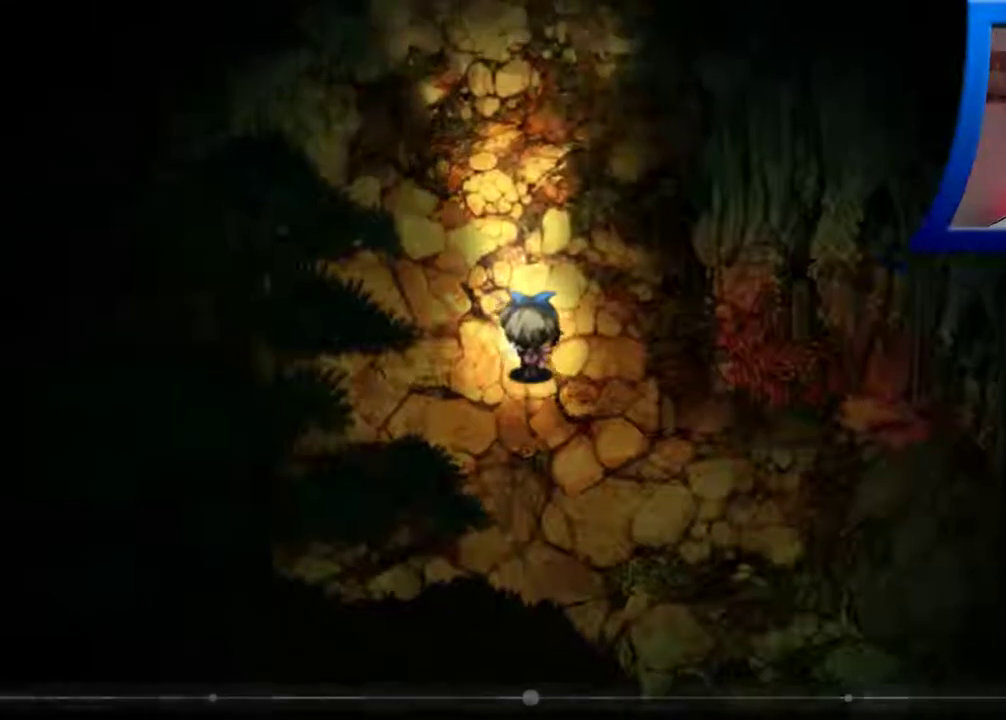
{"buttons": [], "left_stick": "up-left", "right_stick": "center", "events": [[250, "left_stick", "up-left"]]}
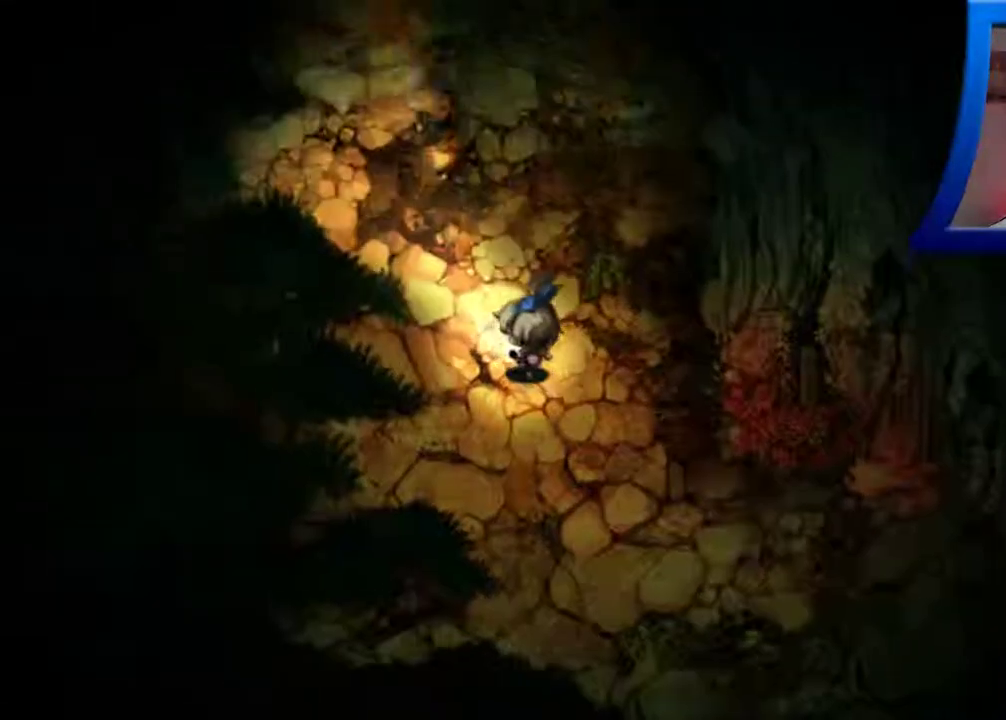
{"buttons": [], "left_stick": "up-left", "right_stick": "center", "events": []}
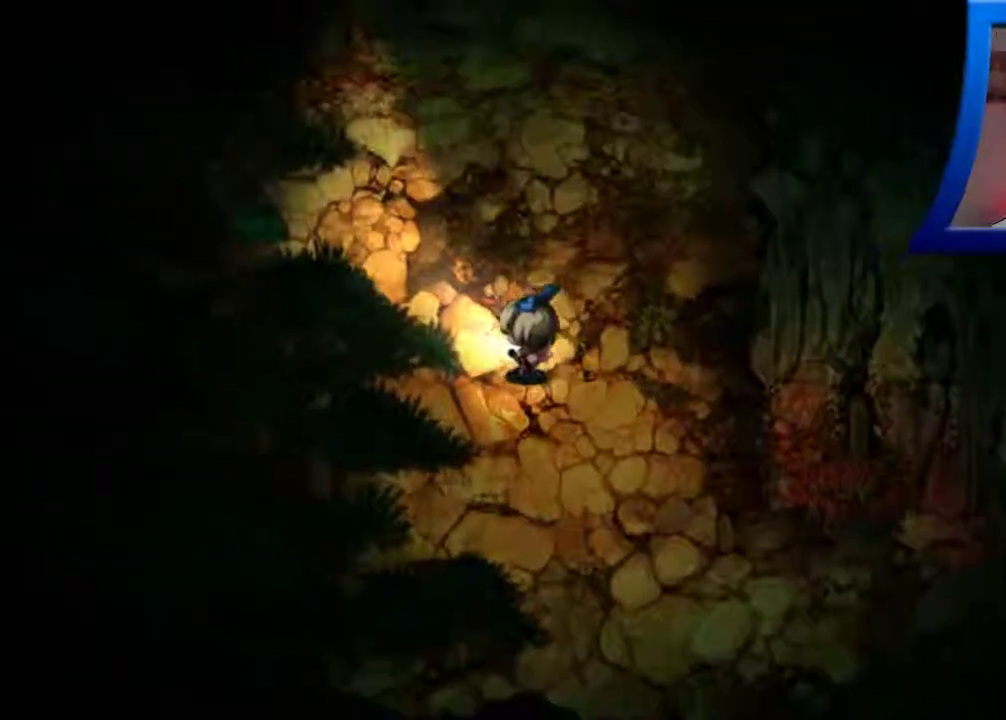
{"buttons": [], "left_stick": "up", "right_stick": "center", "events": [[100, "left_stick", "left"], [200, "left_stick", "up-left"], [433, "left_stick", "up"]]}
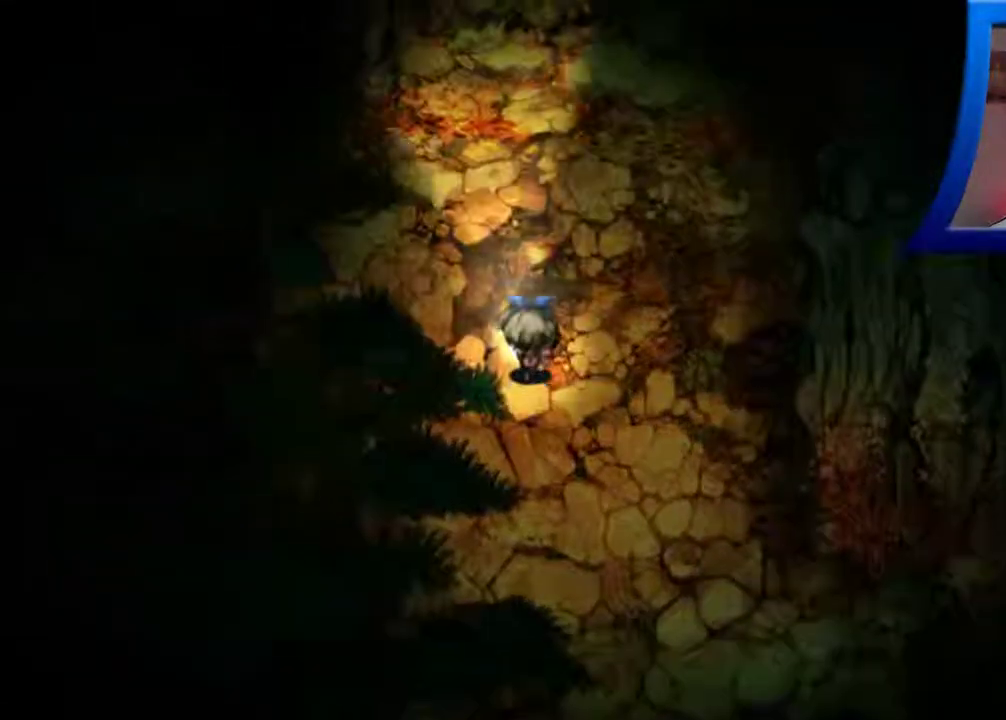
{"buttons": [], "left_stick": "up-right", "right_stick": "center", "events": [[367, "left_stick", "up-right"]]}
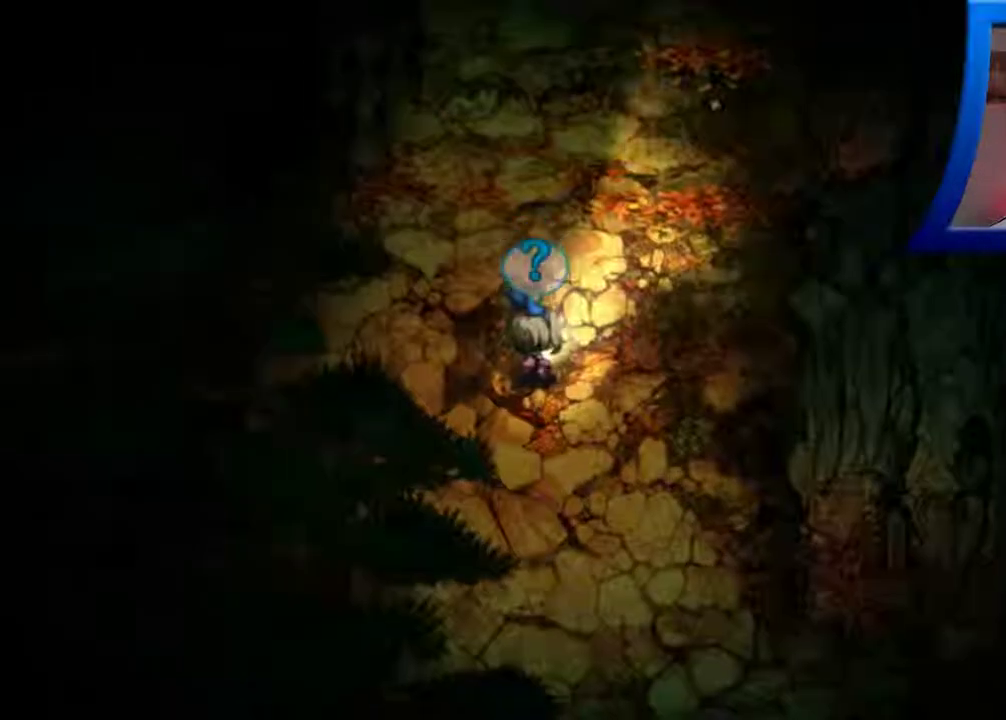
{"buttons": [], "left_stick": "up-right", "right_stick": "center", "events": []}
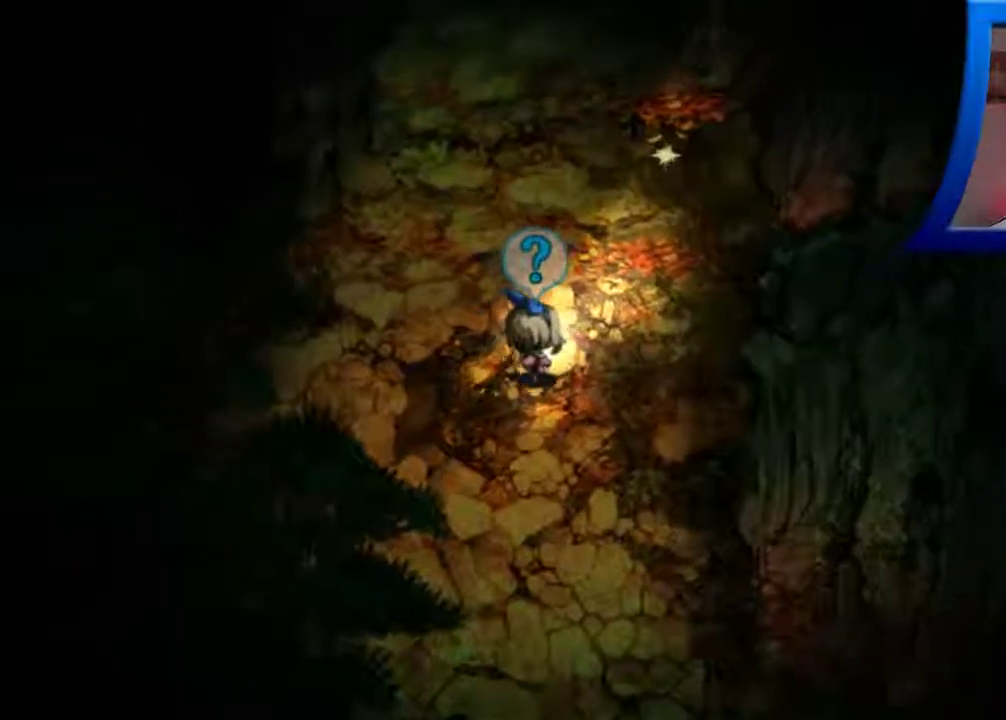
{"buttons": [], "left_stick": "up-right", "right_stick": "center", "events": []}
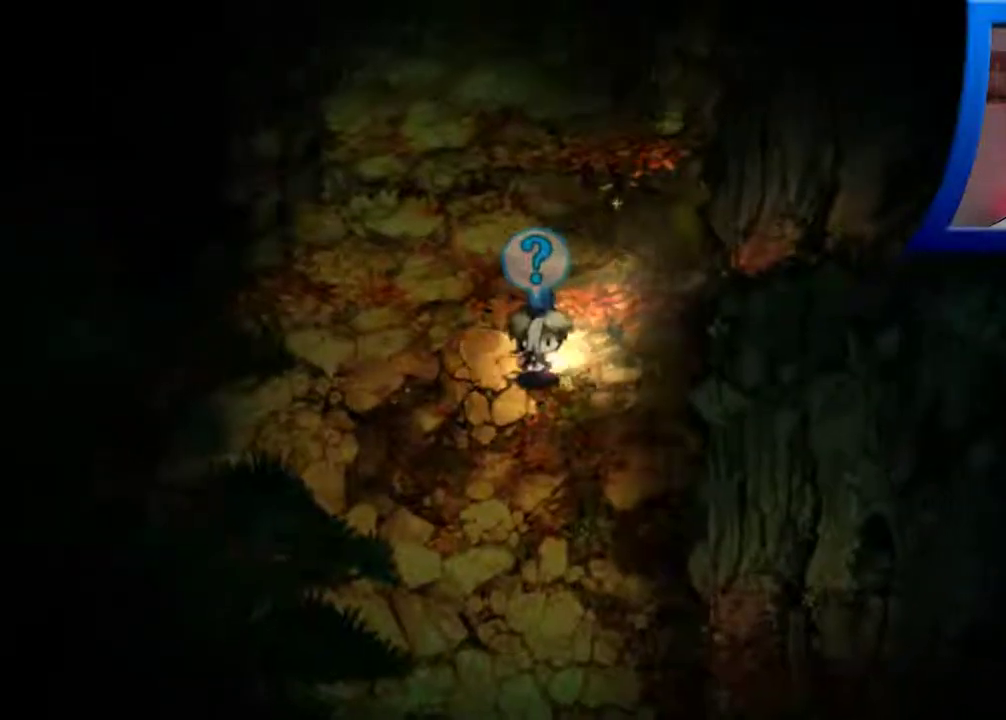
{"buttons": [], "left_stick": "up-right", "right_stick": "center", "events": []}
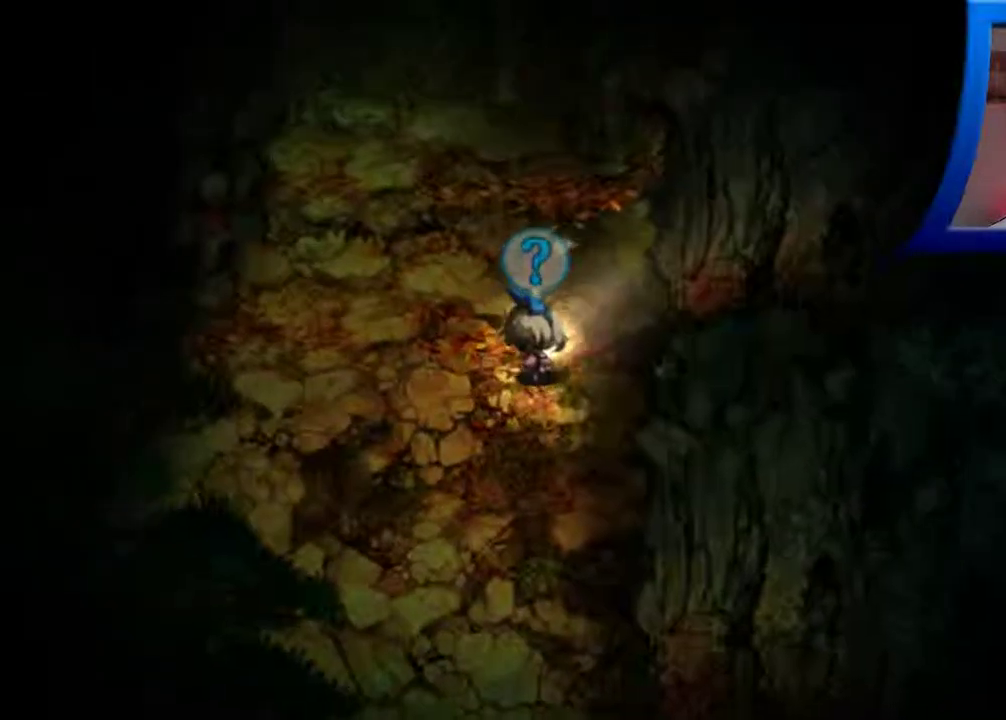
{"buttons": [], "left_stick": "up", "right_stick": "center", "events": [[67, "left_stick", "up"]]}
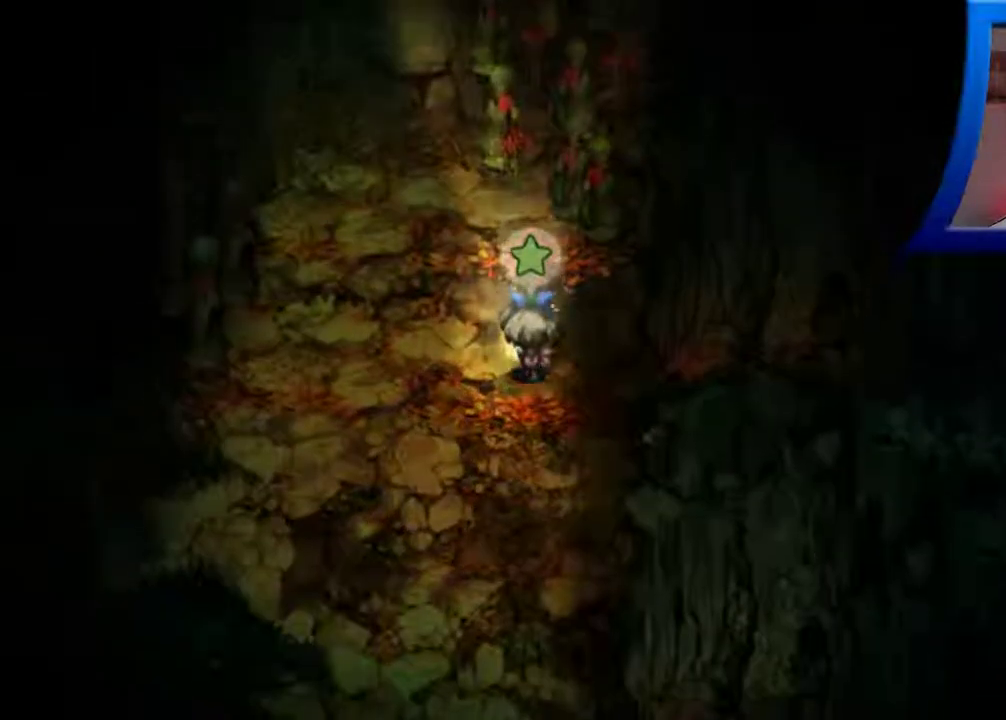
{"buttons": [], "left_stick": "center", "right_stick": "center", "events": [[83, "A", "down"], [233, "A", "up"], [233, "left_stick", "center"]]}
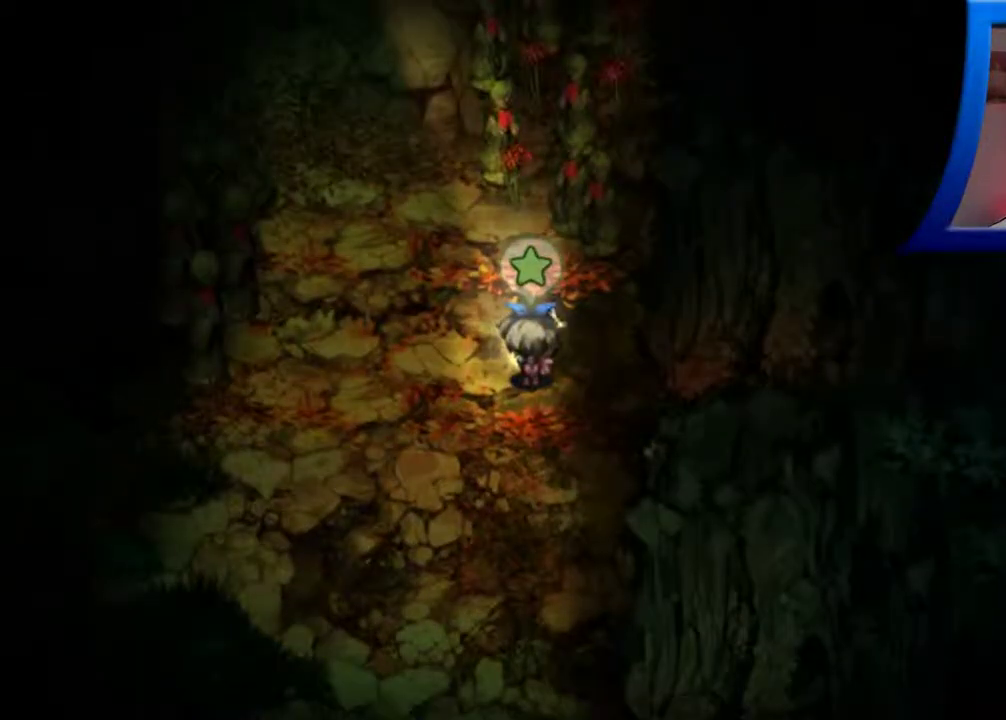
{"buttons": [], "left_stick": "center", "right_stick": "center", "events": []}
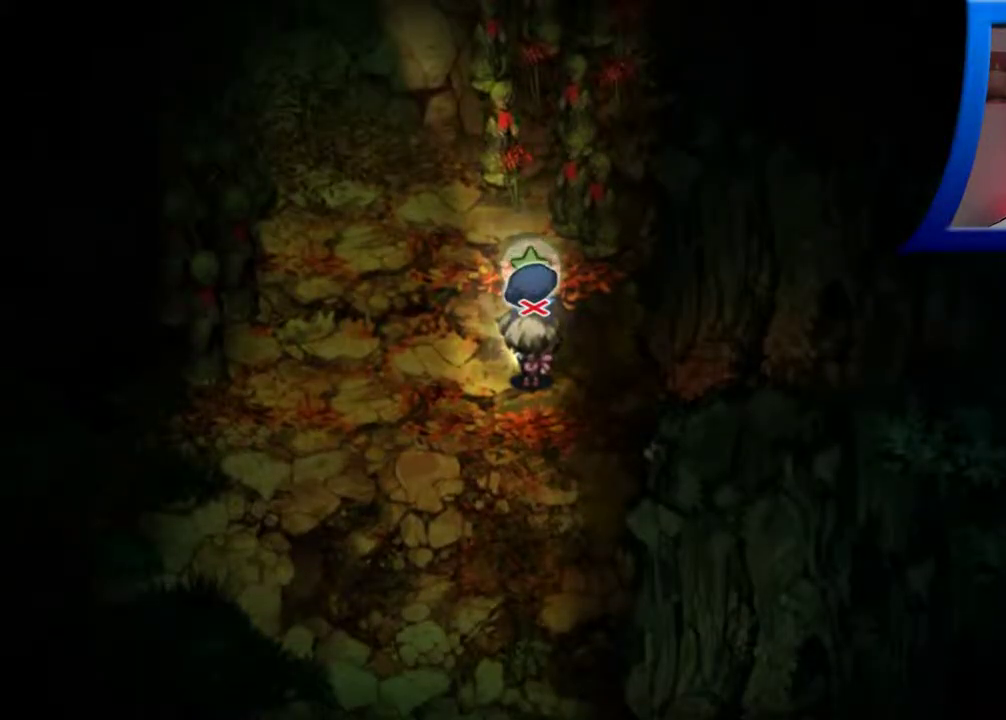
{"buttons": [], "left_stick": "left", "right_stick": "center", "events": [[367, "left_stick", "left"]]}